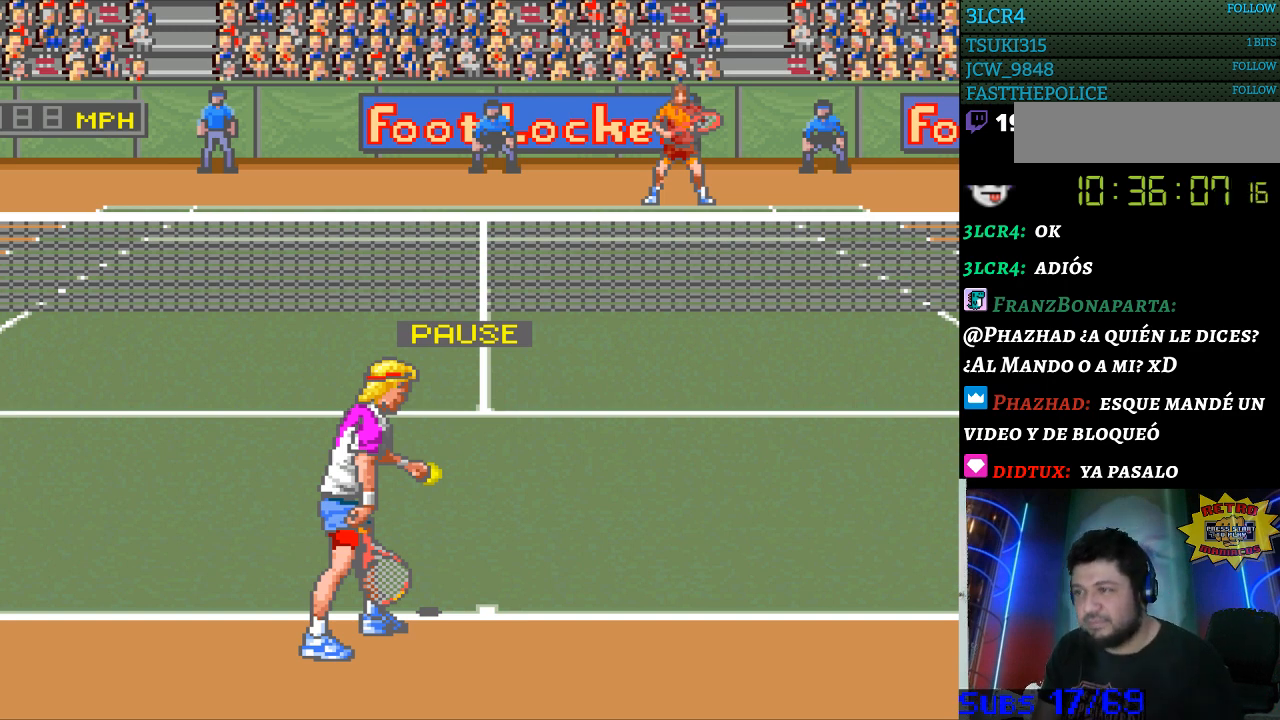
Gameplay with a controller (Nintendo layout); each line is a JSON object with the inputs held at the frame after it. "events" lists button and stick changes between this image and that frame as [ms after this image, input, new state], when the widget could be followed in between. Not read: L3 R3.
{"buttons": [], "events": [[300, "START", "down"], [500, "START", "up"]]}
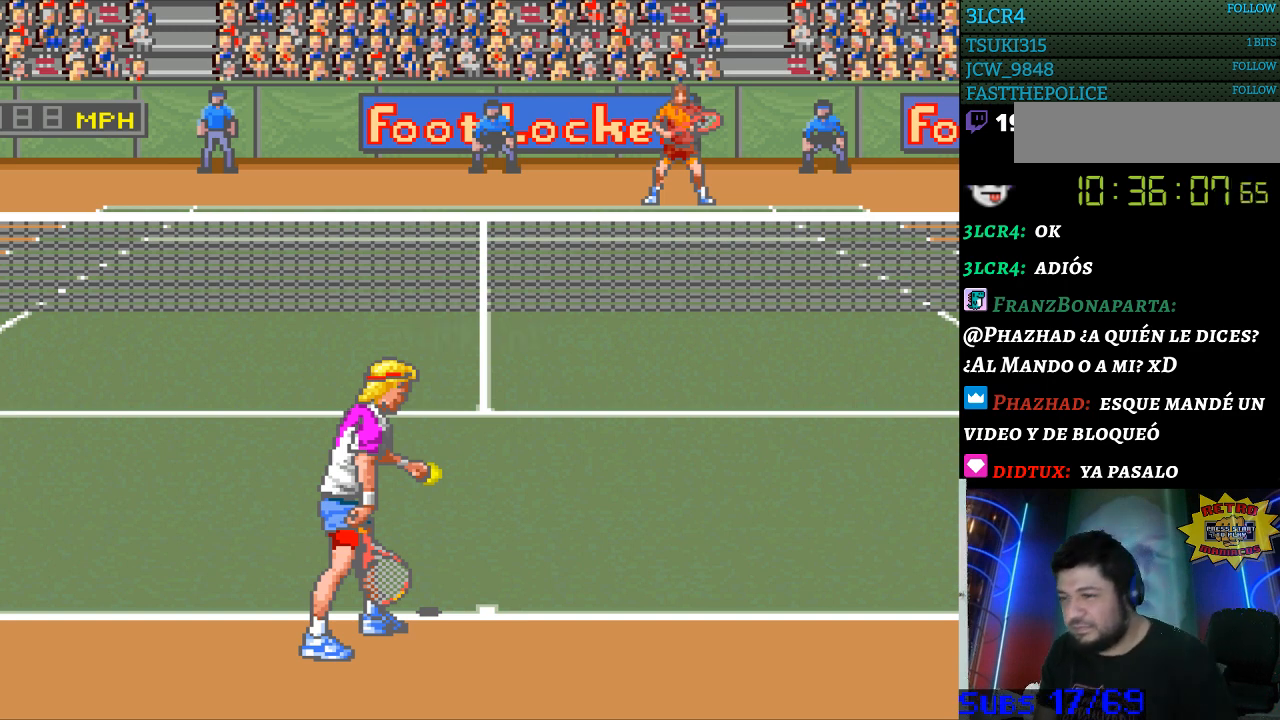
{"buttons": [], "events": []}
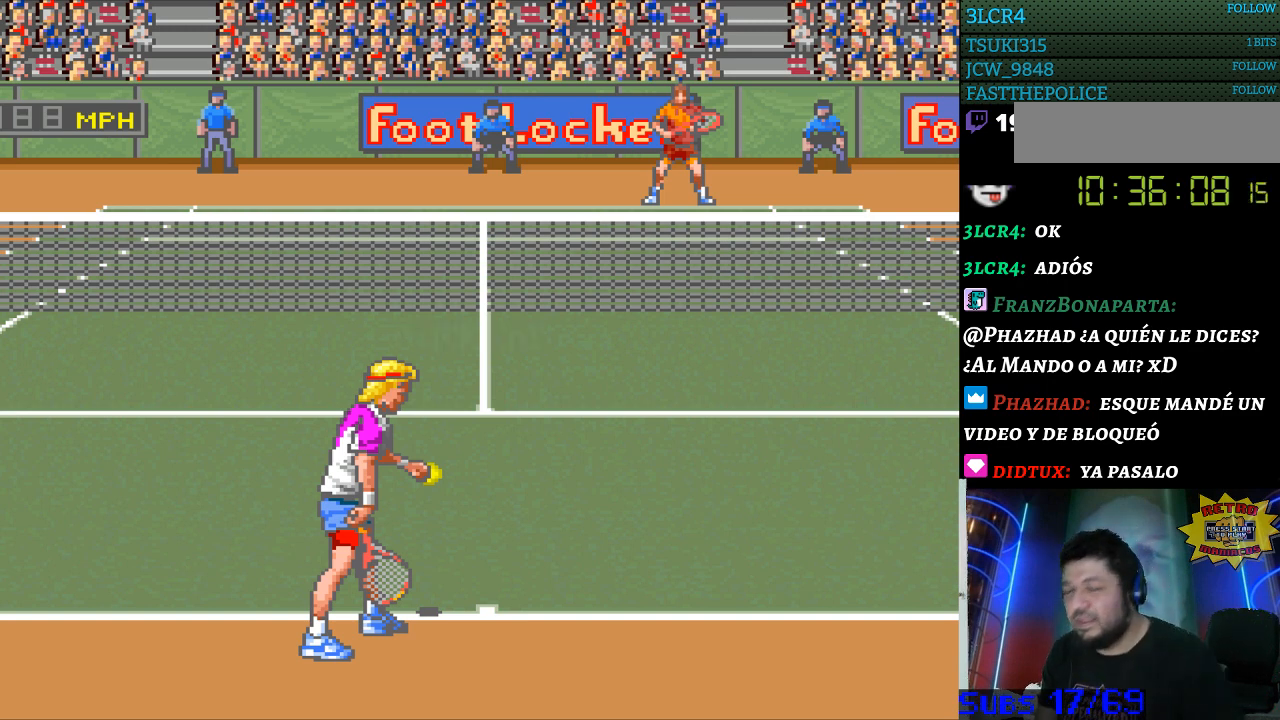
{"buttons": [], "events": [[367, "DPAD_RIGHT", "down"], [467, "DPAD_RIGHT", "up"]]}
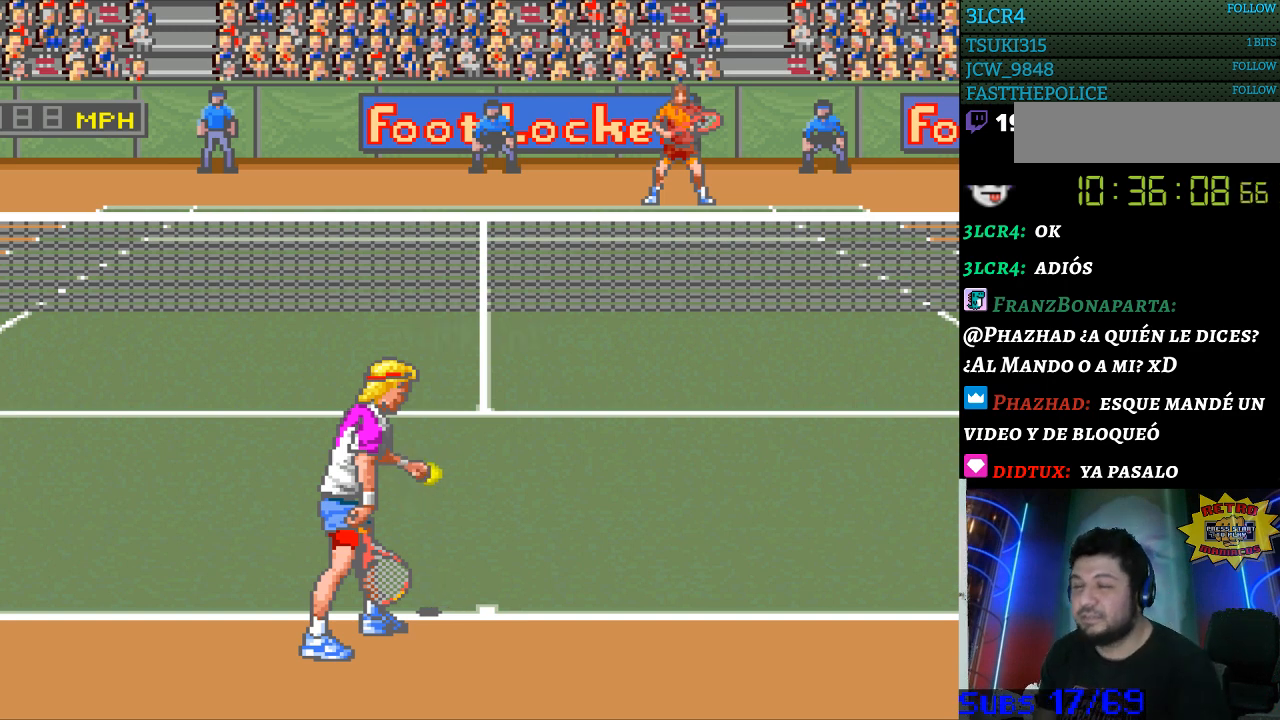
{"buttons": [], "events": [[67, "DPAD_LEFT", "down"], [200, "DPAD_LEFT", "up"], [300, "DPAD_RIGHT", "down"], [433, "DPAD_RIGHT", "up"]]}
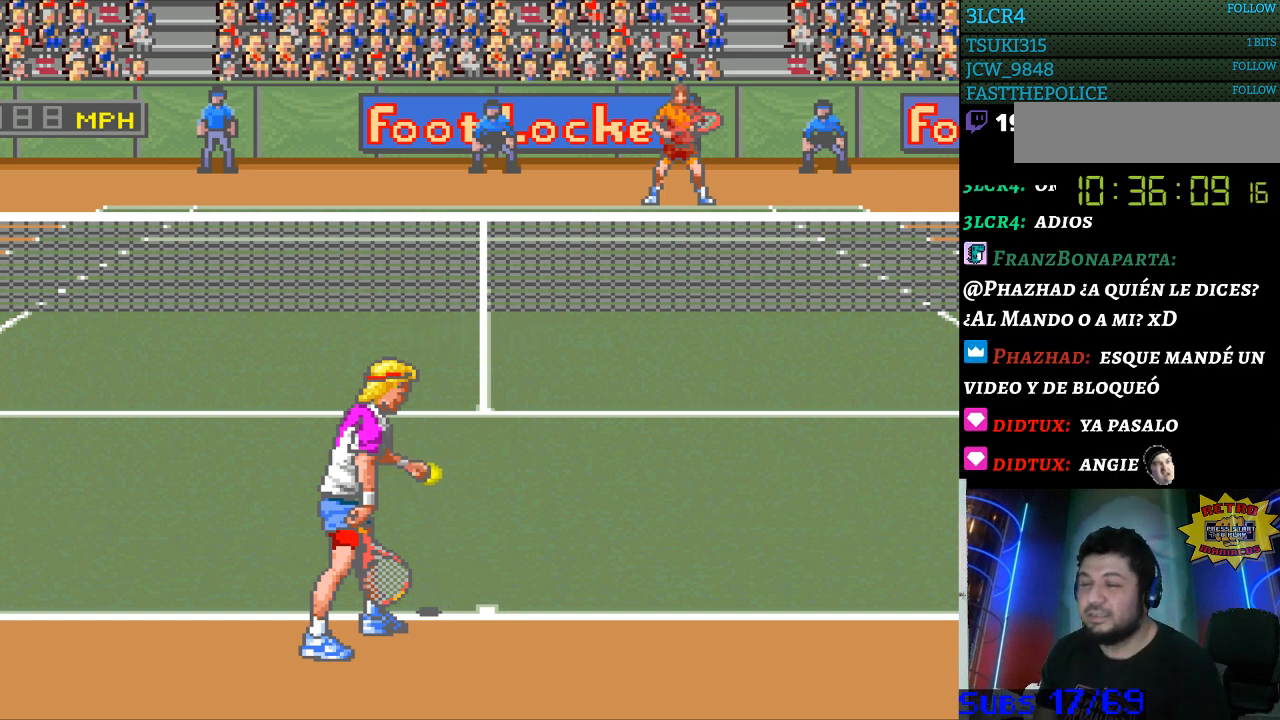
{"buttons": [], "events": [[333, "B", "down"], [433, "B", "up"]]}
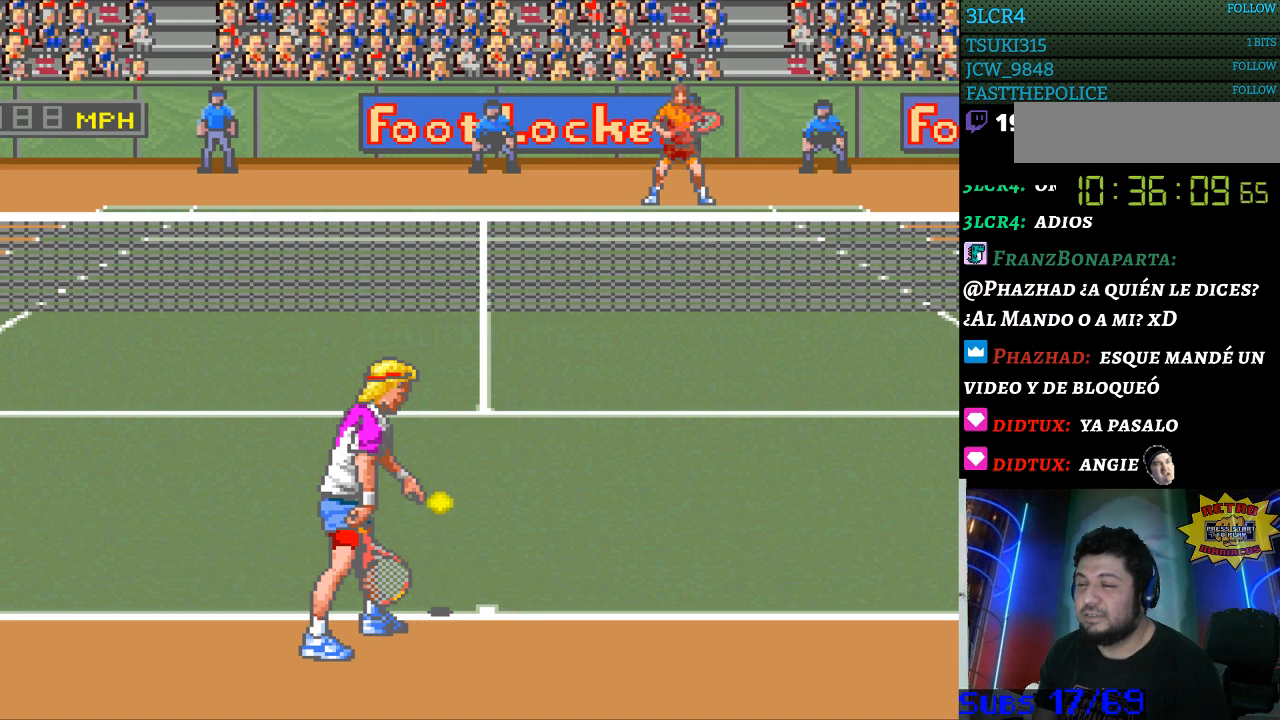
{"buttons": [], "events": []}
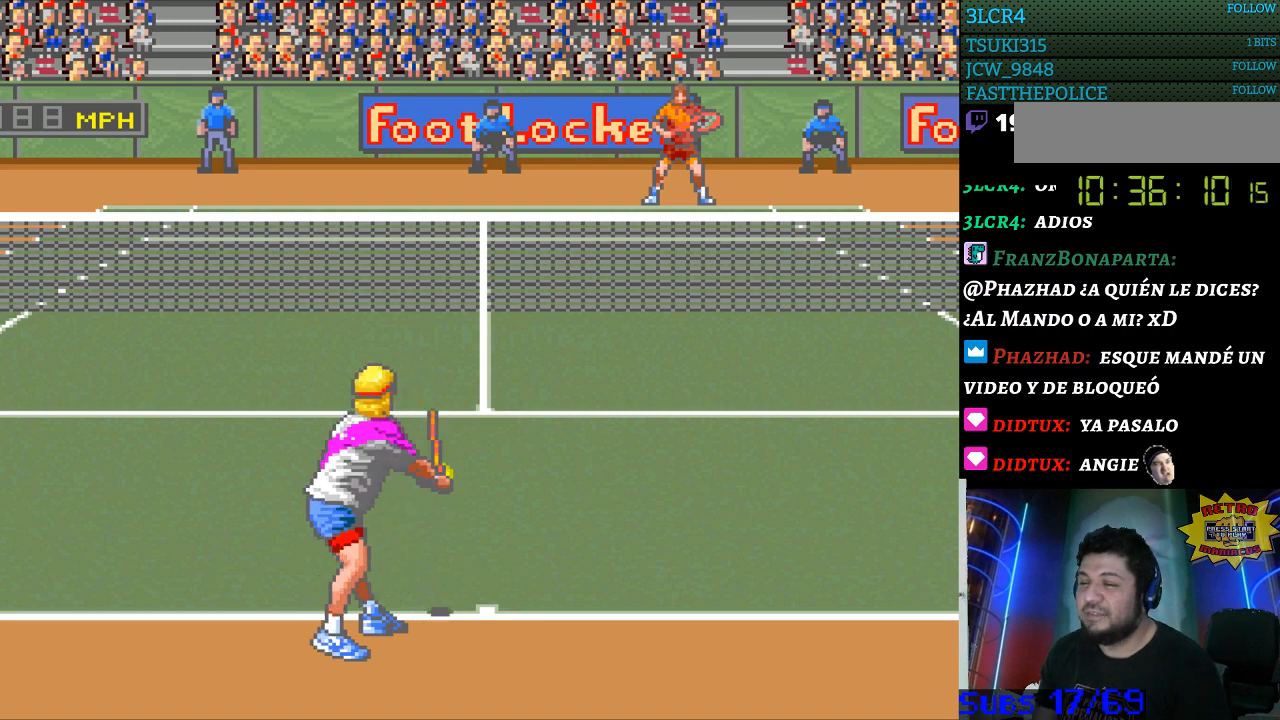
{"buttons": [], "events": []}
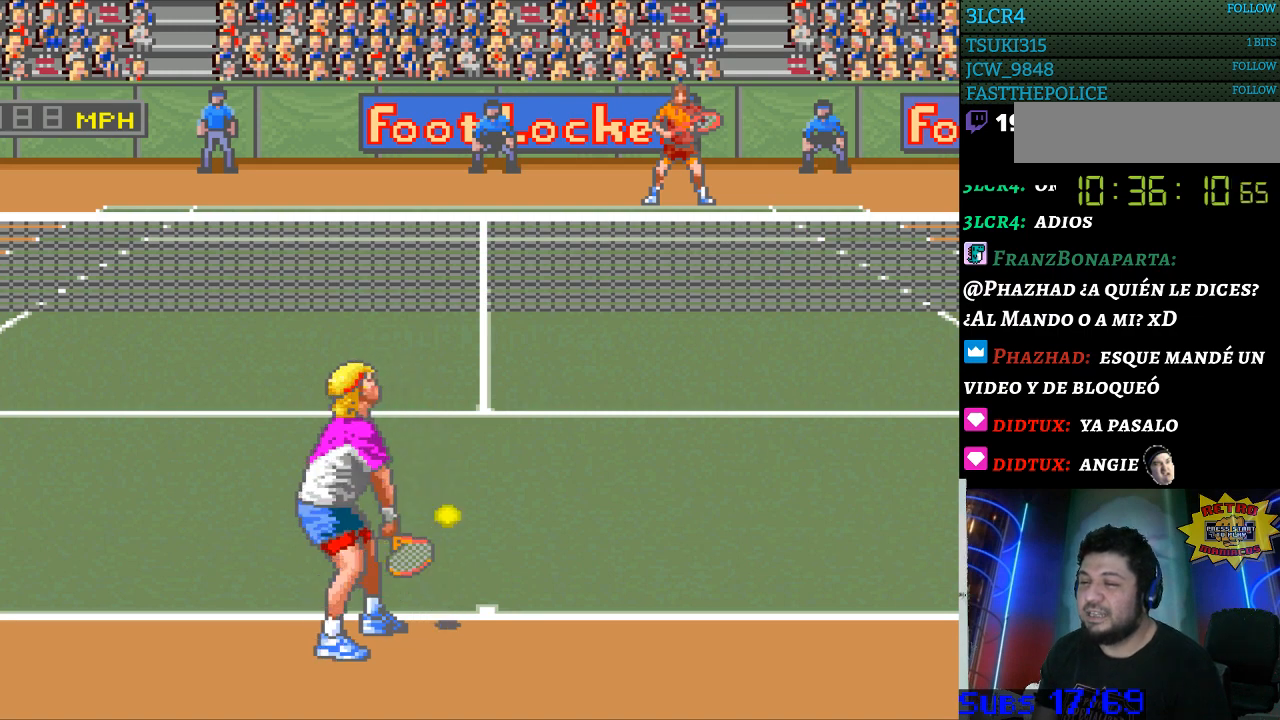
{"buttons": [], "events": []}
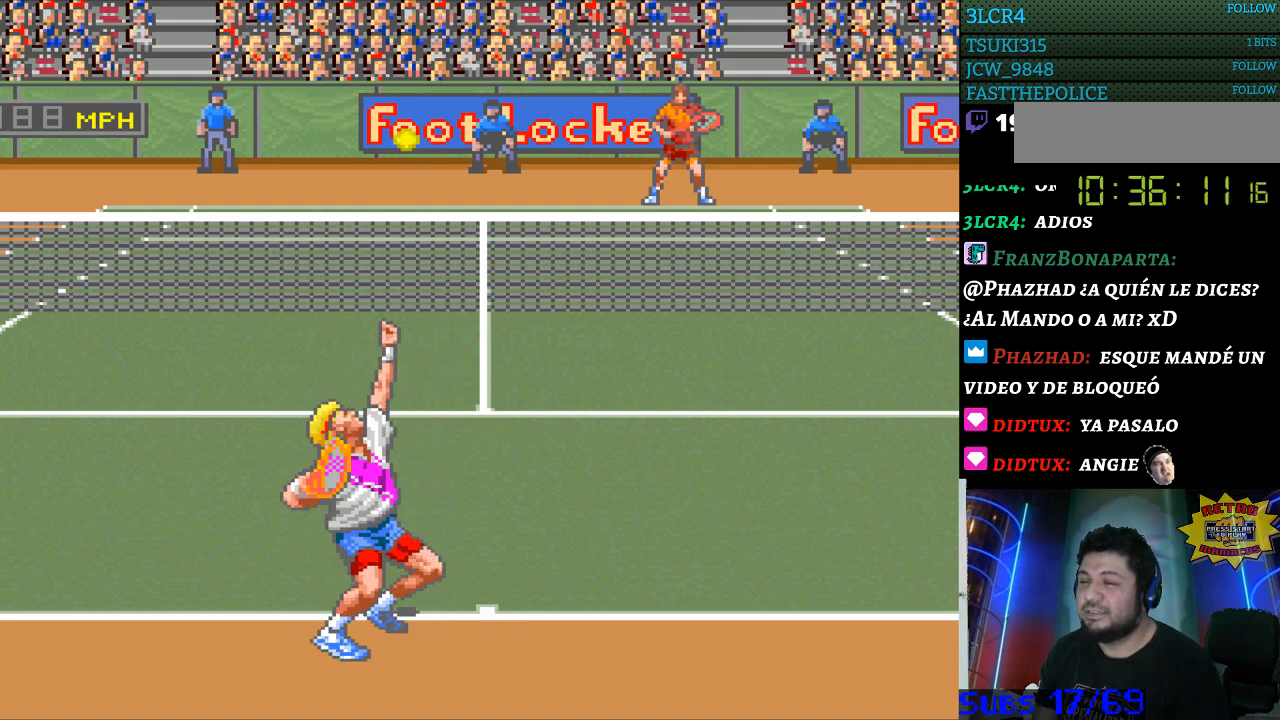
{"buttons": [], "events": [[200, "B", "down"], [333, "B", "up"]]}
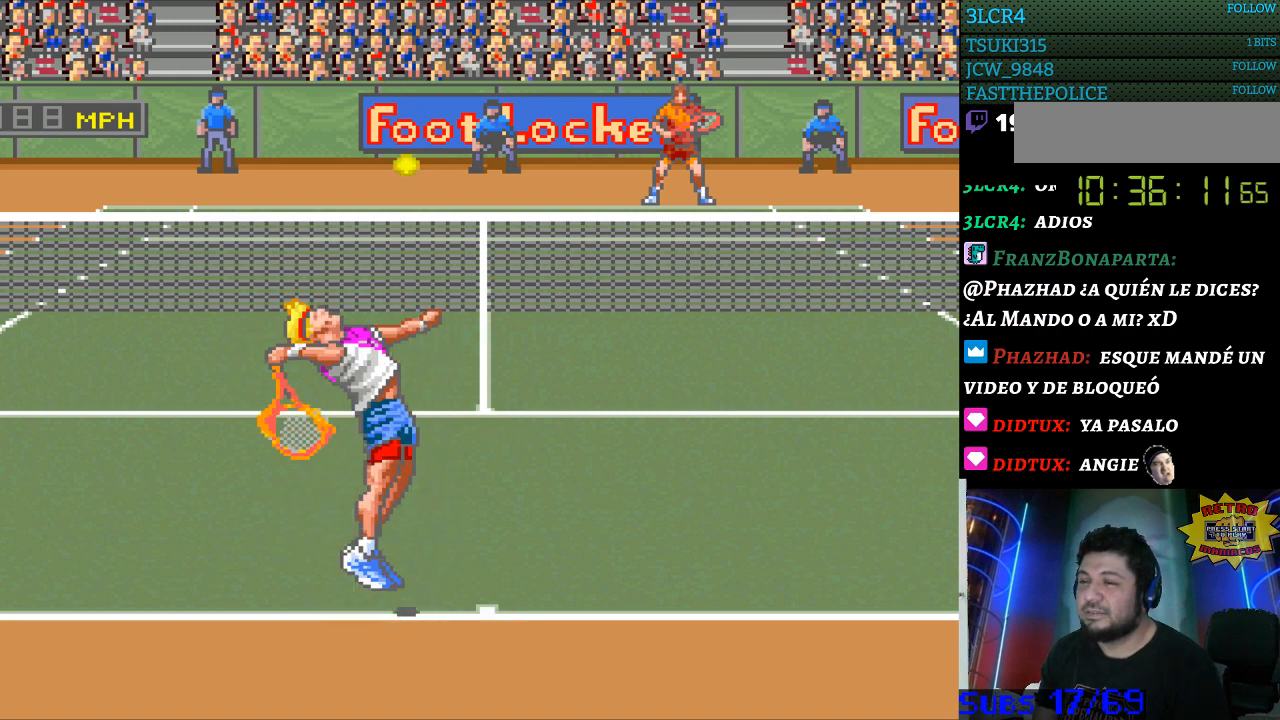
{"buttons": [], "events": []}
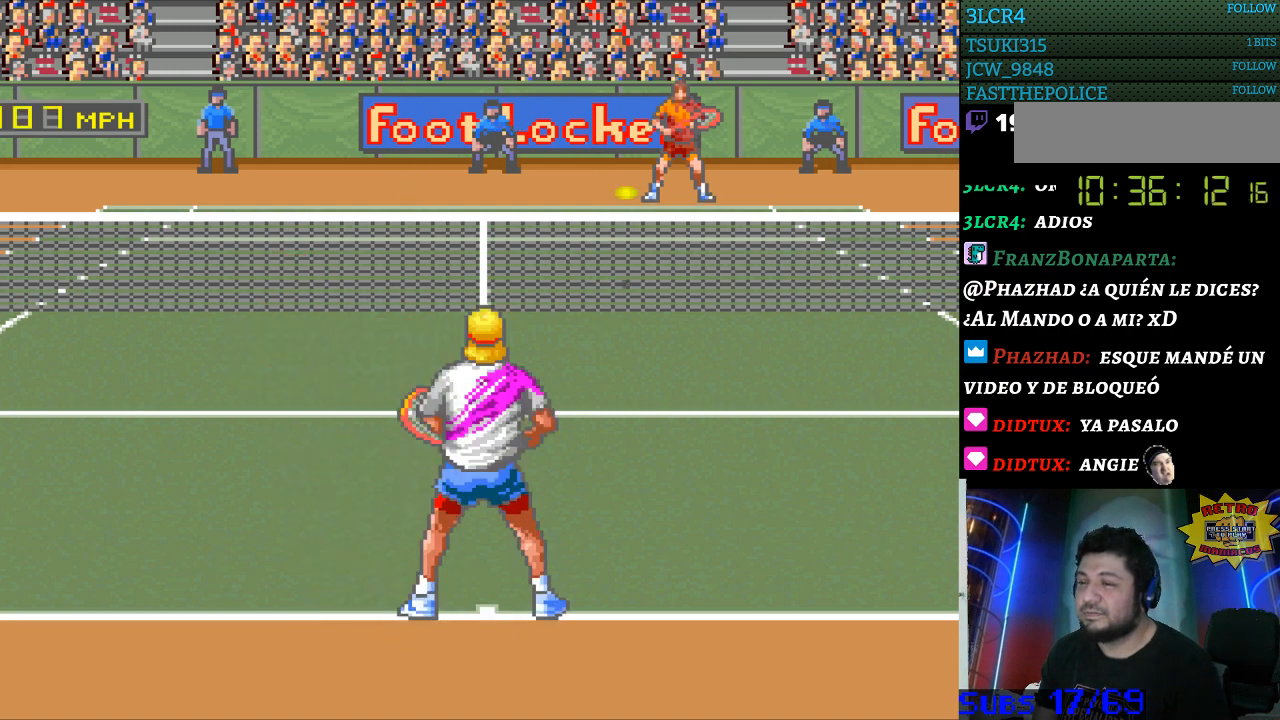
{"buttons": [], "events": []}
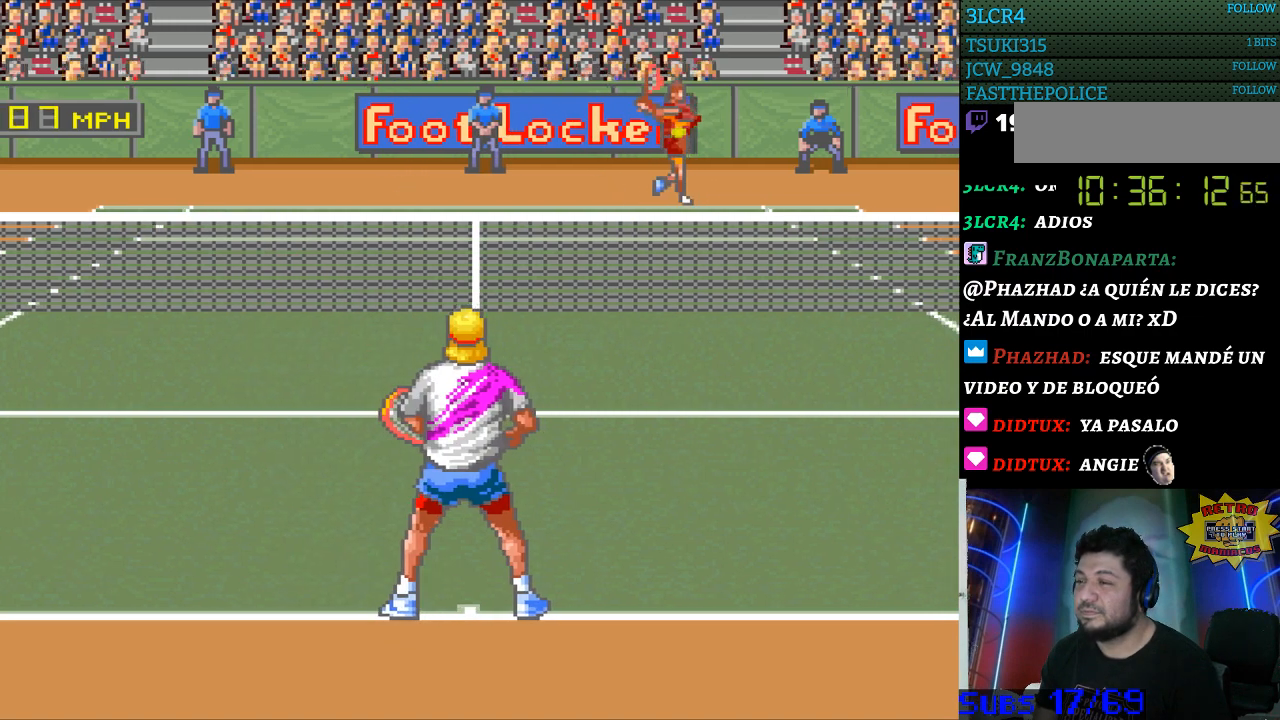
{"buttons": ["DPAD_RIGHT"], "events": [[467, "DPAD_RIGHT", "down"]]}
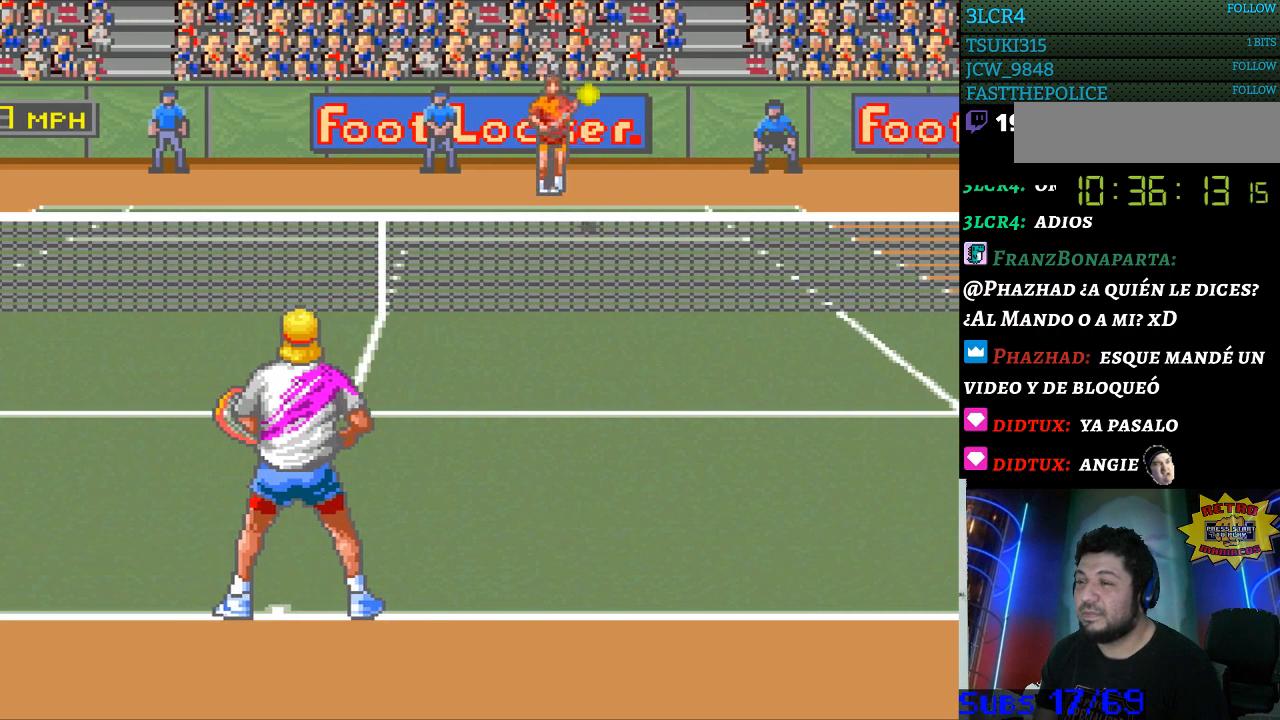
{"buttons": [], "events": [[100, "DPAD_RIGHT", "up"], [300, "B", "down"], [433, "B", "up"]]}
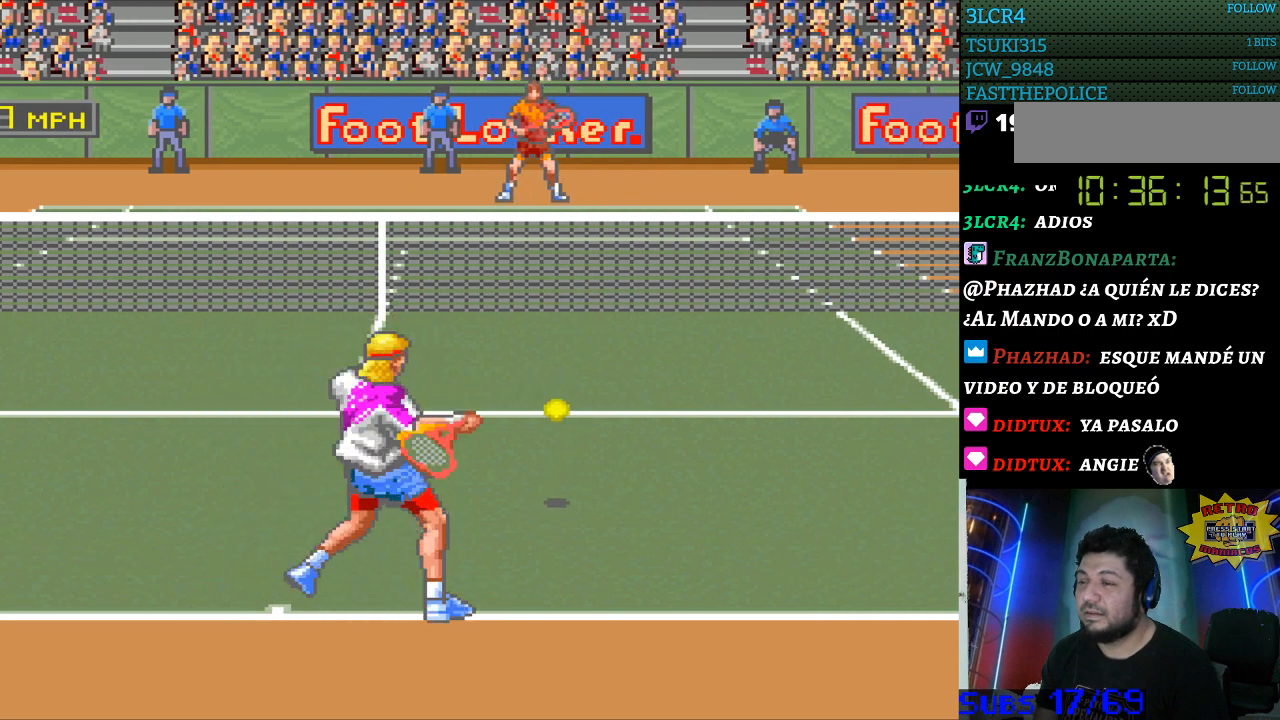
{"buttons": [], "events": []}
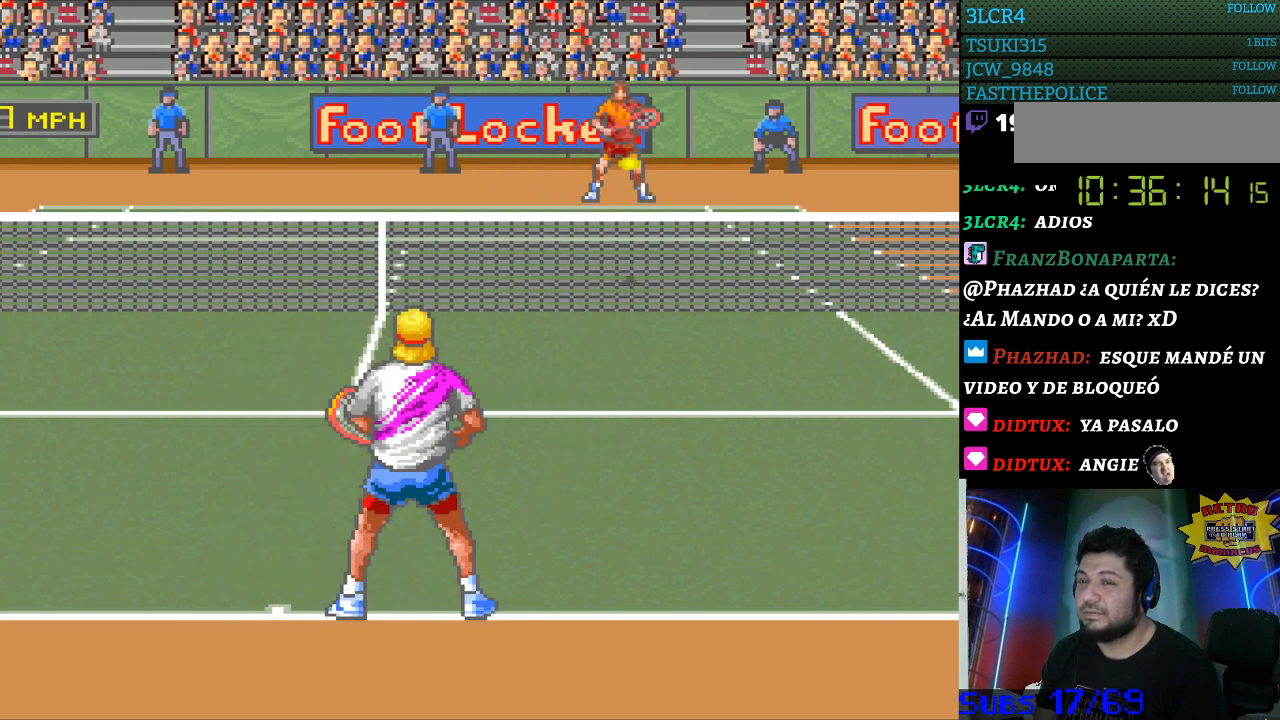
{"buttons": [], "events": []}
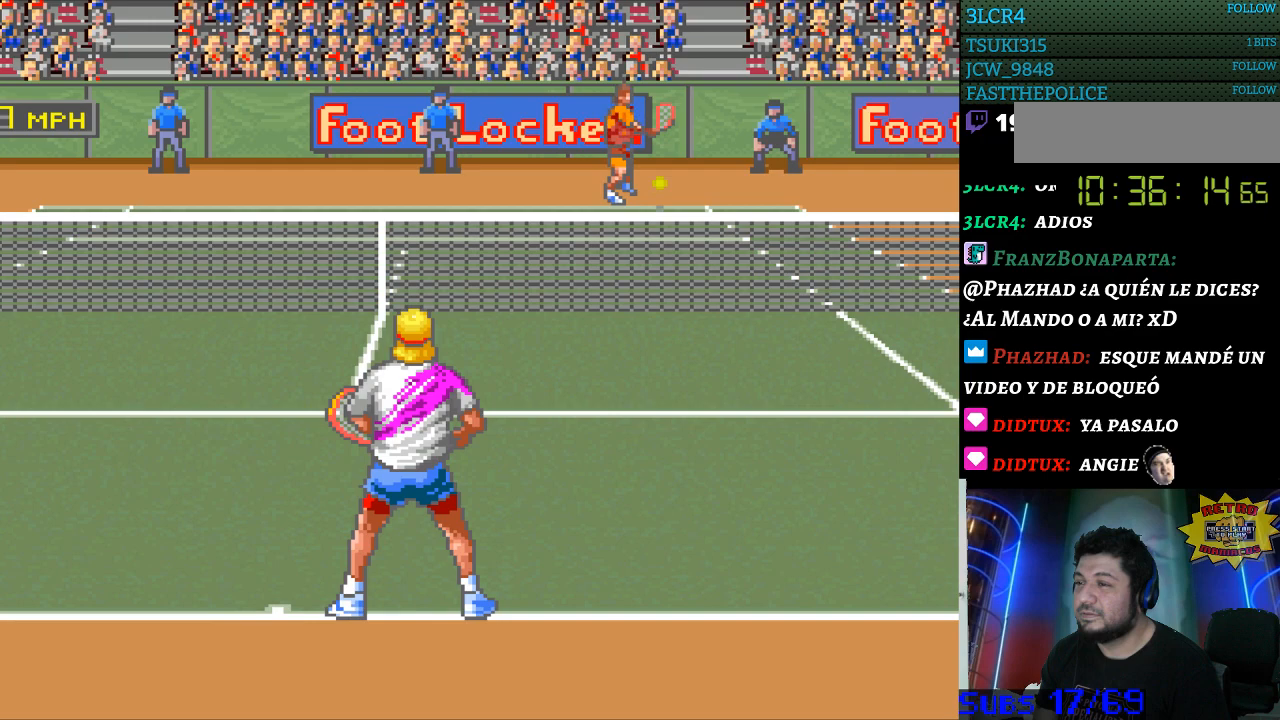
{"buttons": ["DPAD_DOWN", "DPAD_RIGHT"], "events": [[267, "DPAD_RIGHT", "down"], [400, "DPAD_DOWN", "down"]]}
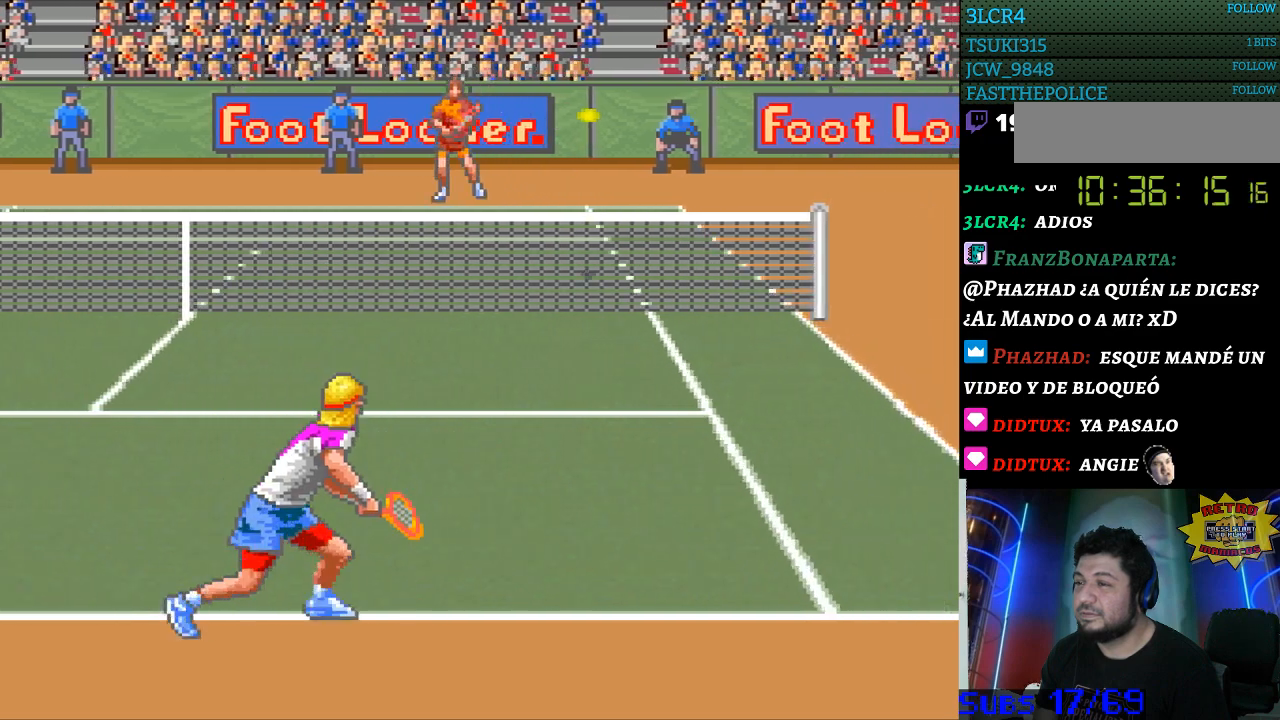
{"buttons": ["DPAD_LEFT"], "events": [[200, "DPAD_DOWN", "up"], [500, "DPAD_LEFT", "down"], [500, "DPAD_RIGHT", "up"]]}
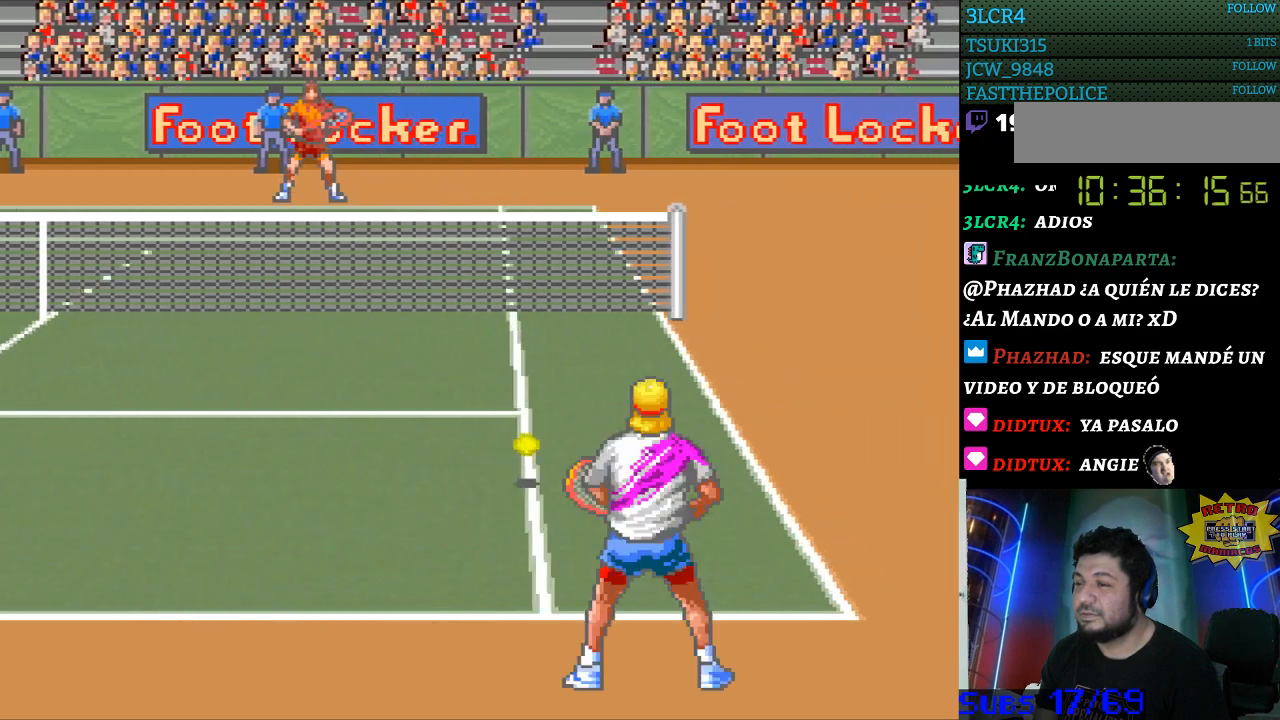
{"buttons": ["DPAD_LEFT"], "events": [[33, "B", "down"], [233, "B", "up"]]}
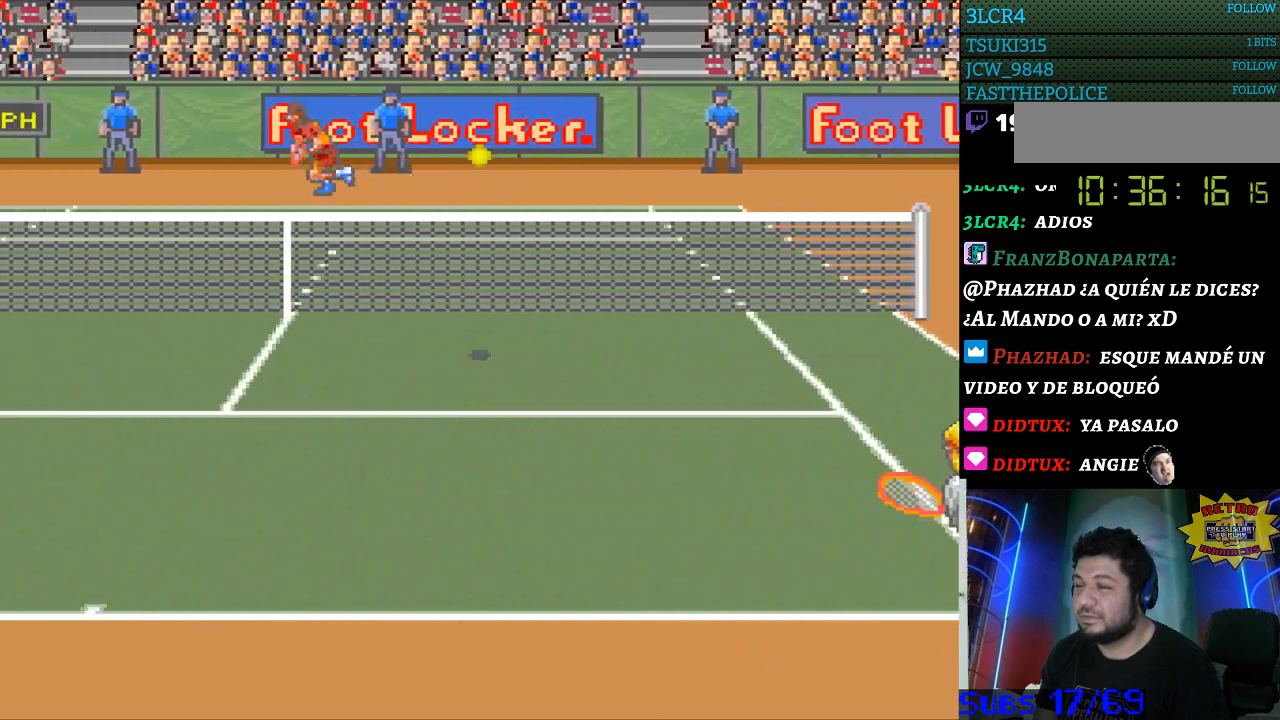
{"buttons": ["DPAD_LEFT"], "events": [[300, "DPAD_UP", "down"], [367, "DPAD_UP", "up"]]}
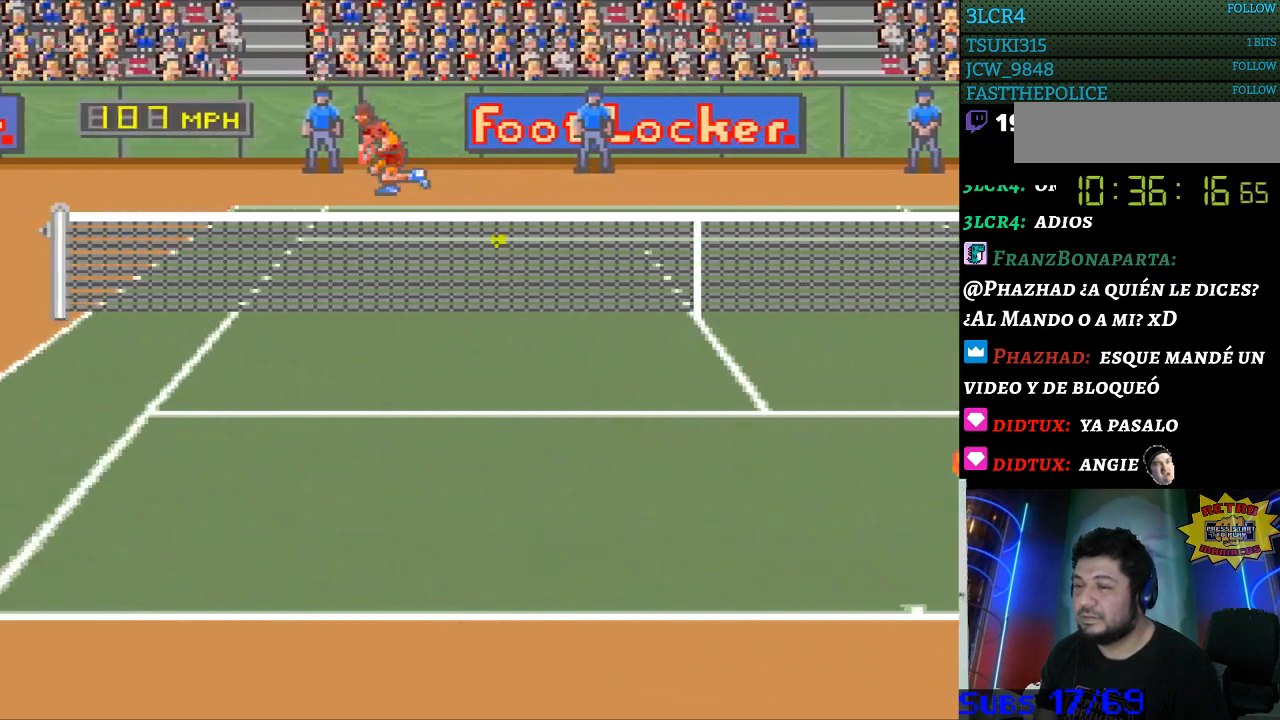
{"buttons": [], "events": [[367, "DPAD_LEFT", "up"]]}